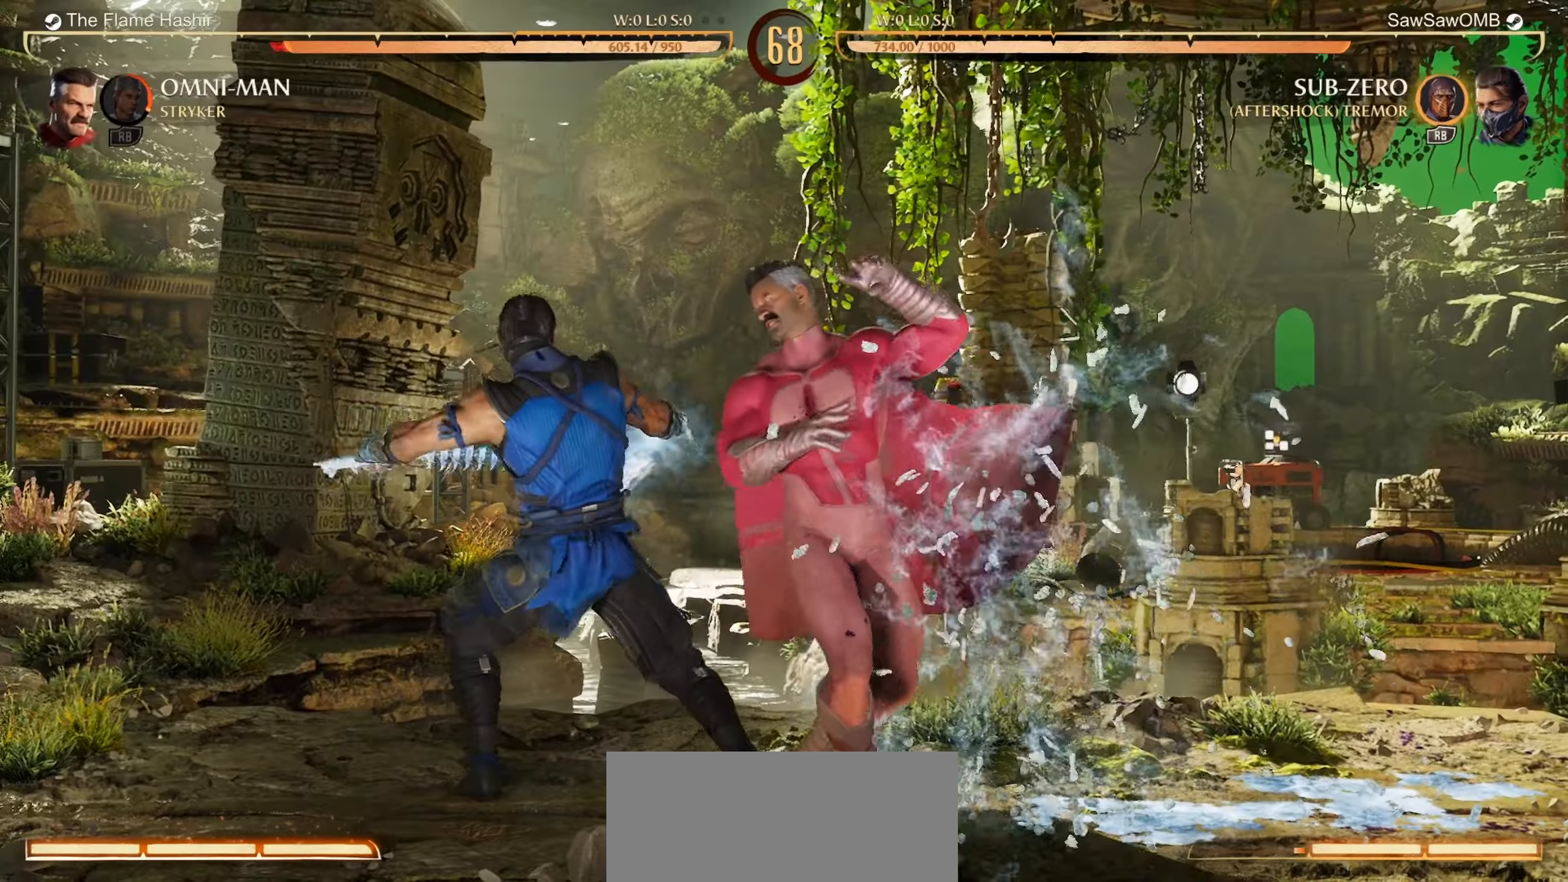
Gameplay with a controller (Nintendo layout); each line is a JSON object with the inputs held at the frame after it. "events" lists button and stick changes between this image and that frame as [ms after this image, input, new state], when the widget could be followed in between. Not read: L2 L3 R2 R3 right_stick.
{"buttons": [], "left_stick": "center", "events": []}
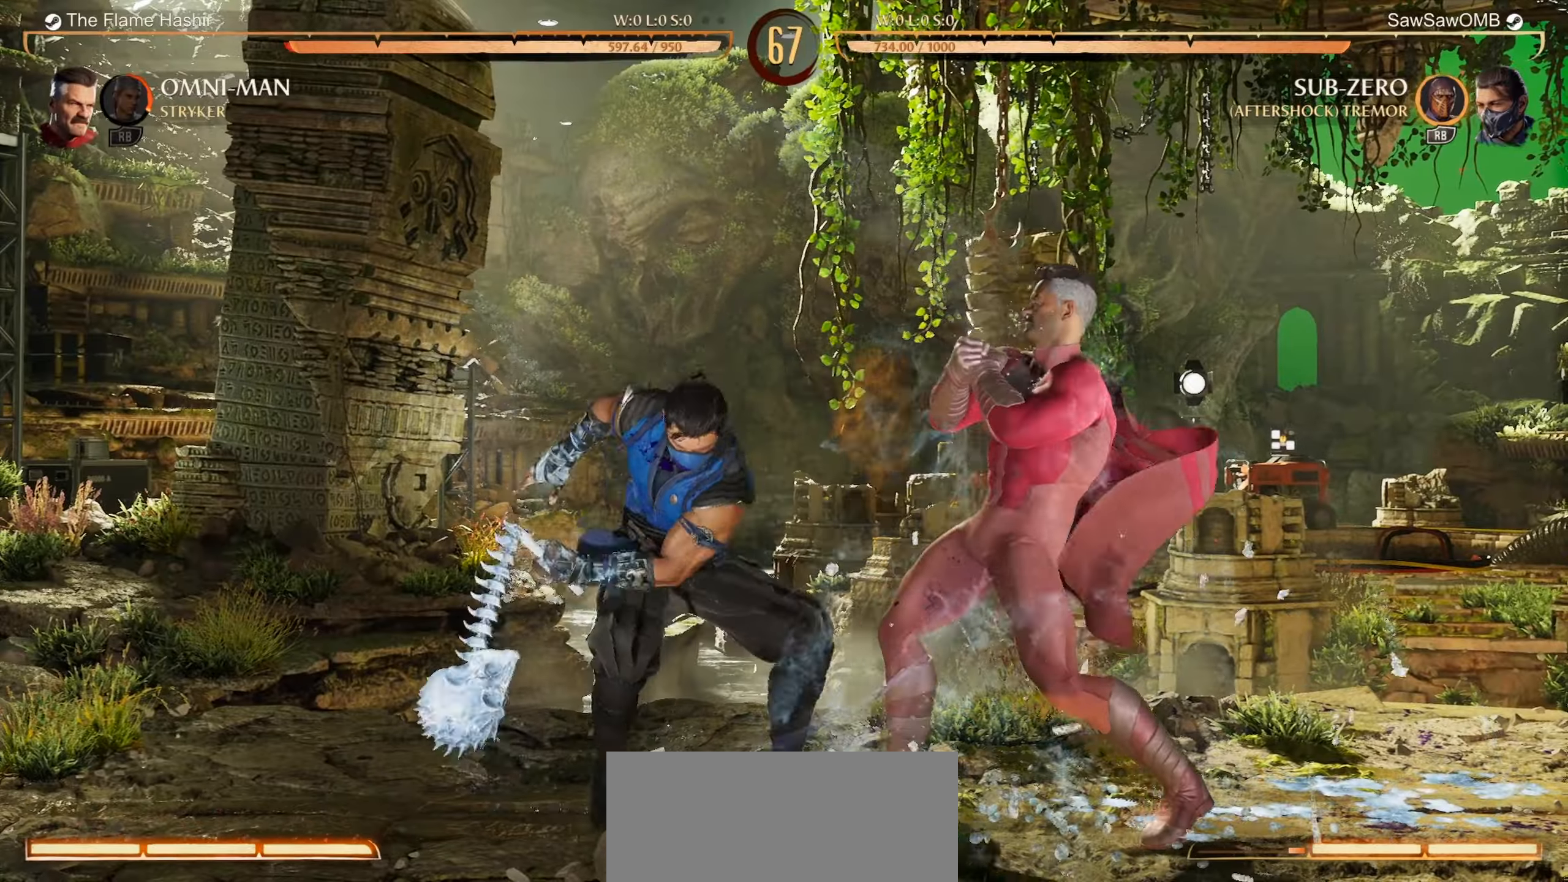
{"buttons": ["R1"], "left_stick": "center", "events": [[200, "R1", "down"]]}
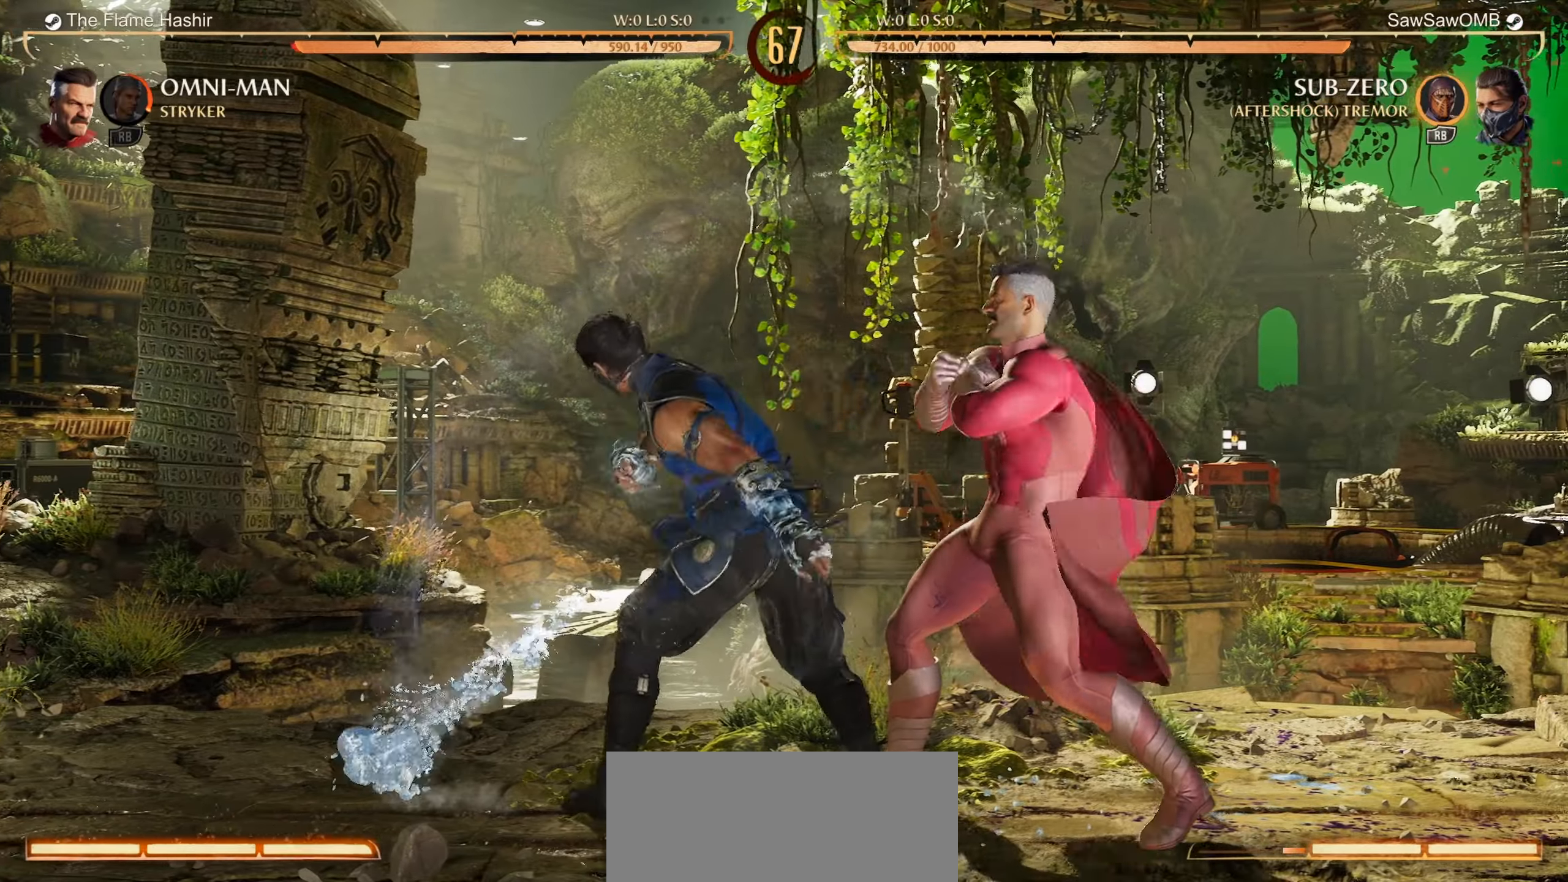
{"buttons": ["R1", "DPAD_DOWN"], "left_stick": "center", "events": [[33, "DPAD_DOWN", "down"]]}
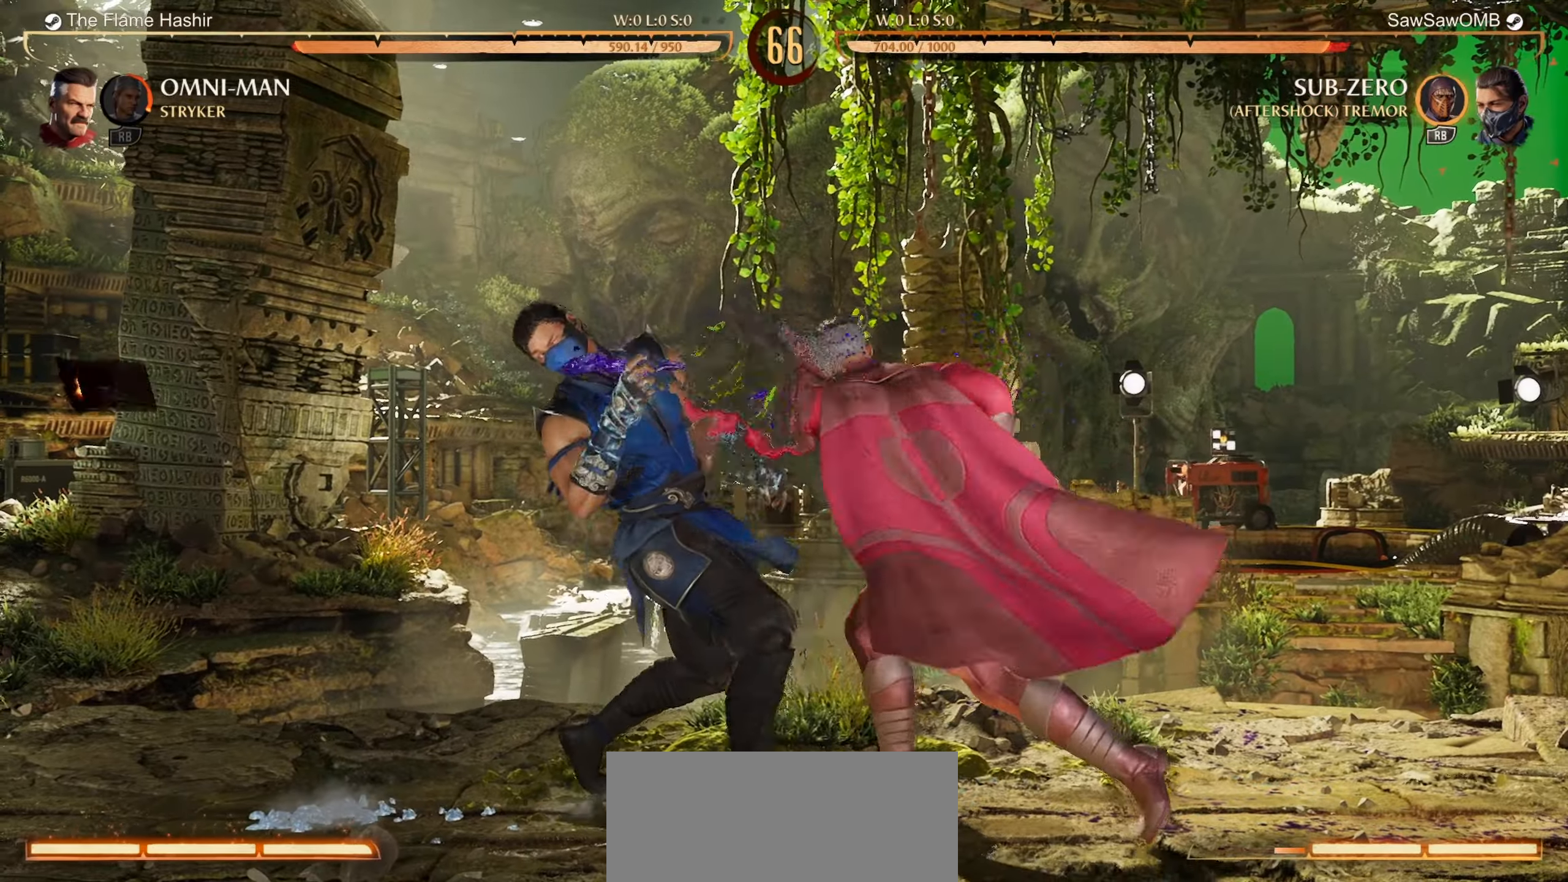
{"buttons": ["X", "R1"], "left_stick": "center", "events": [[300, "Y", "down"], [417, "Y", "up"], [450, "DPAD_DOWN", "up"], [483, "X", "down"]]}
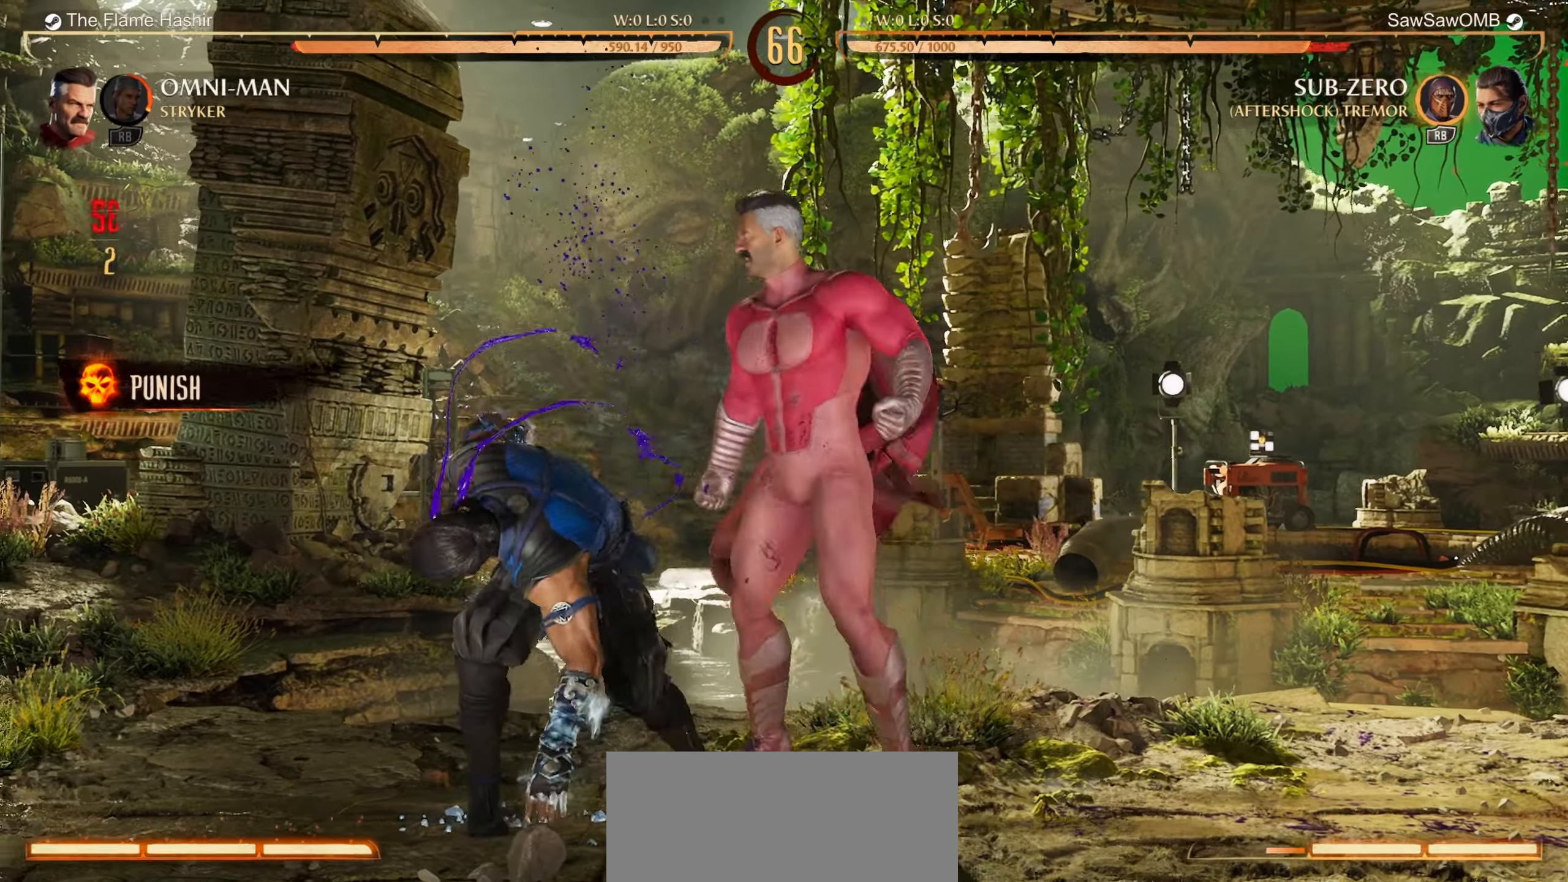
{"buttons": ["R1"], "left_stick": "left", "events": [[33, "Y", "down"], [133, "A", "down"], [133, "Y", "up"], [217, "A", "up"], [217, "Y", "down"], [250, "X", "up"], [317, "Y", "up"], [433, "left_stick", "left"]]}
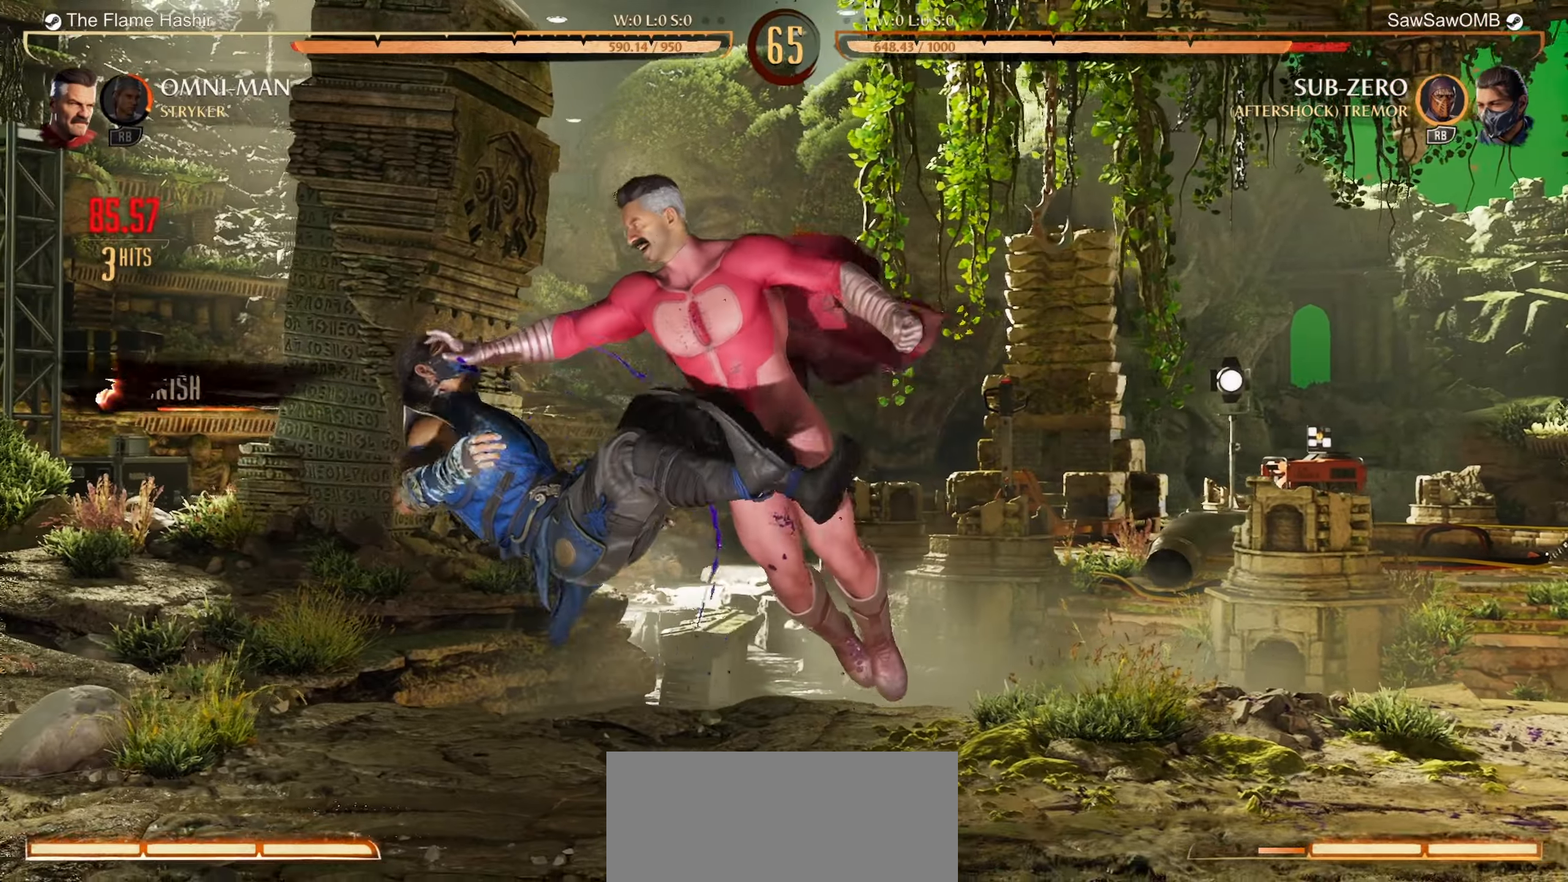
{"buttons": [], "left_stick": "center", "events": [[17, "left_stick", "center"], [67, "left_stick", "right"], [133, "left_stick", "center"], [333, "R1", "up"]]}
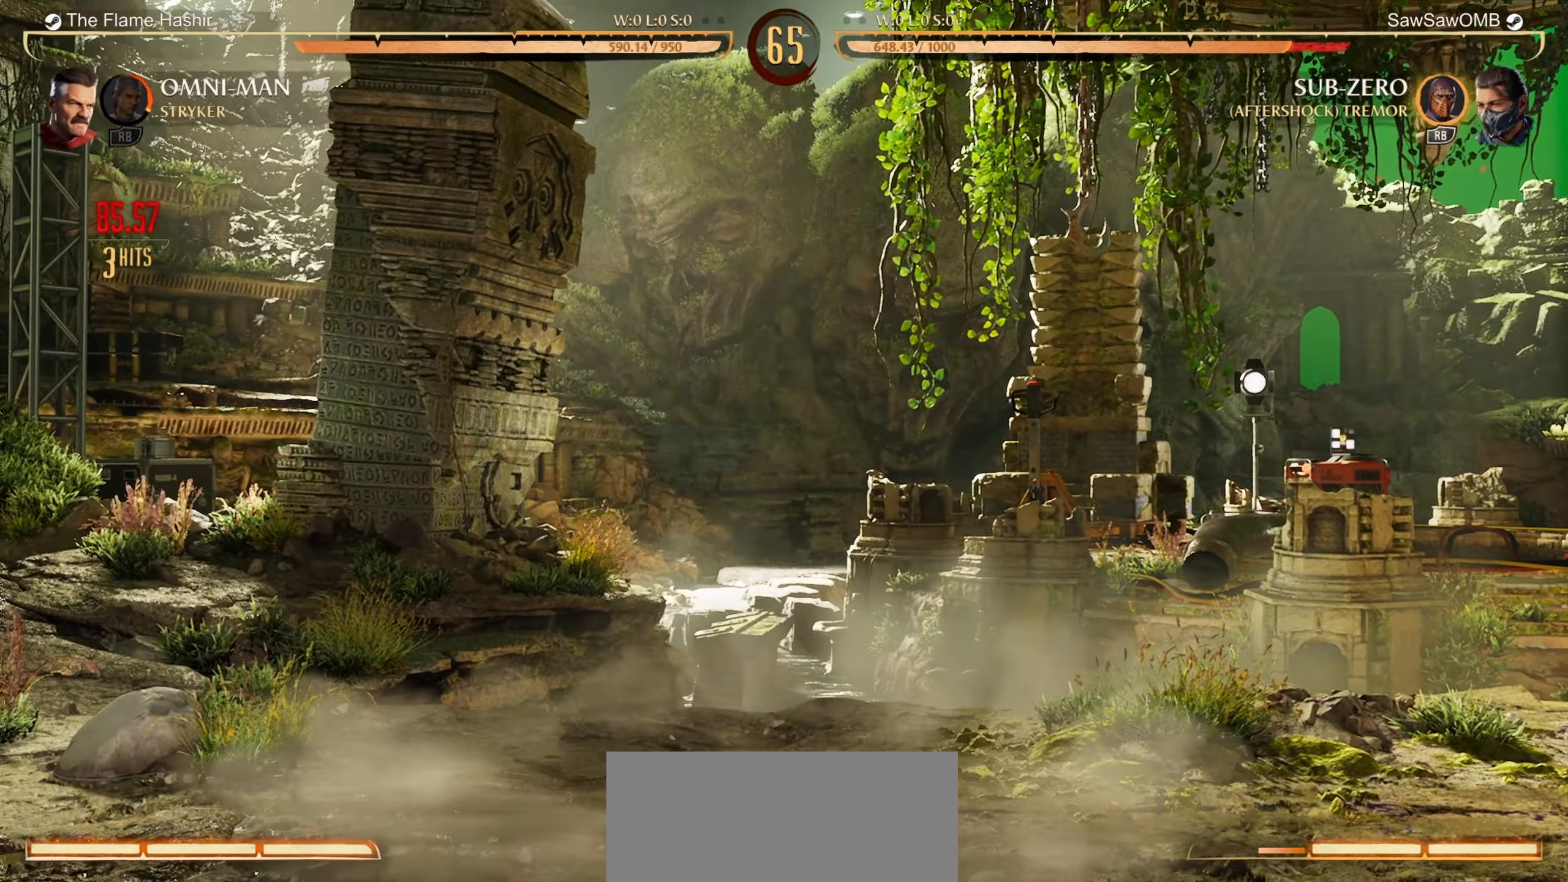
{"buttons": ["X"], "left_stick": "center", "events": [[83, "DPAD_DOWN", "down"], [117, "DPAD_RIGHT", "down"], [167, "DPAD_DOWN", "up"], [167, "X", "down"], [250, "A", "down"], [267, "DPAD_RIGHT", "up"], [300, "X", "up"], [317, "A", "up"], [367, "Y", "down"], [450, "Y", "up"], [483, "X", "down"]]}
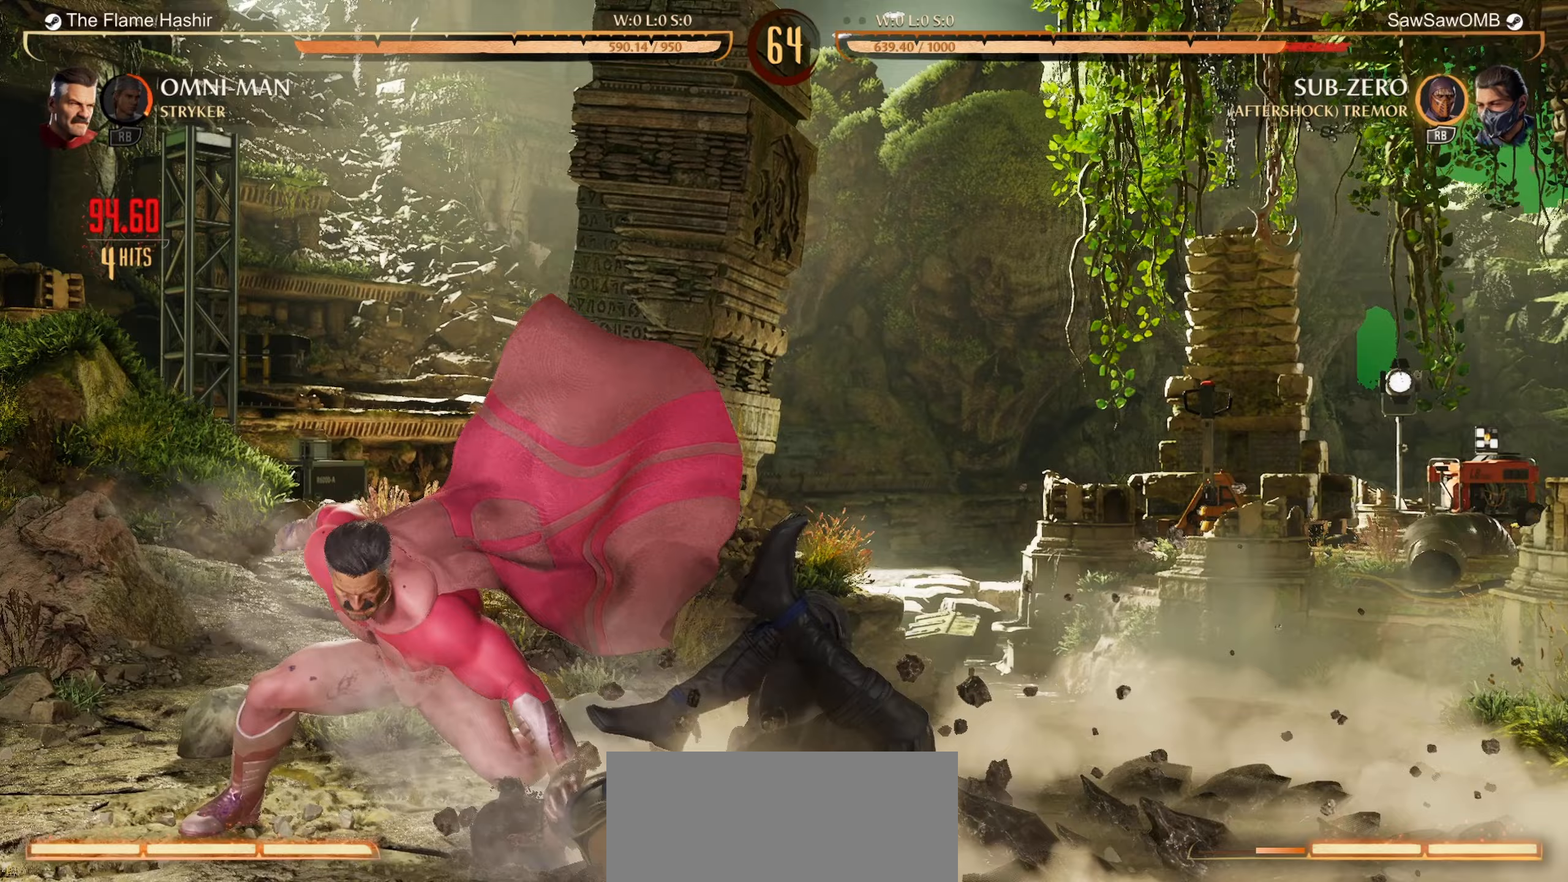
{"buttons": ["Y"], "left_stick": "center", "events": [[50, "DPAD_RIGHT", "down"], [50, "X", "up"], [50, "Y", "down"], [150, "Y", "up"], [167, "X", "down"], [217, "DPAD_RIGHT", "up"], [283, "X", "up"], [300, "Y", "down"], [417, "X", "down"], [433, "Y", "up"], [450, "Y", "down"], [483, "X", "up"]]}
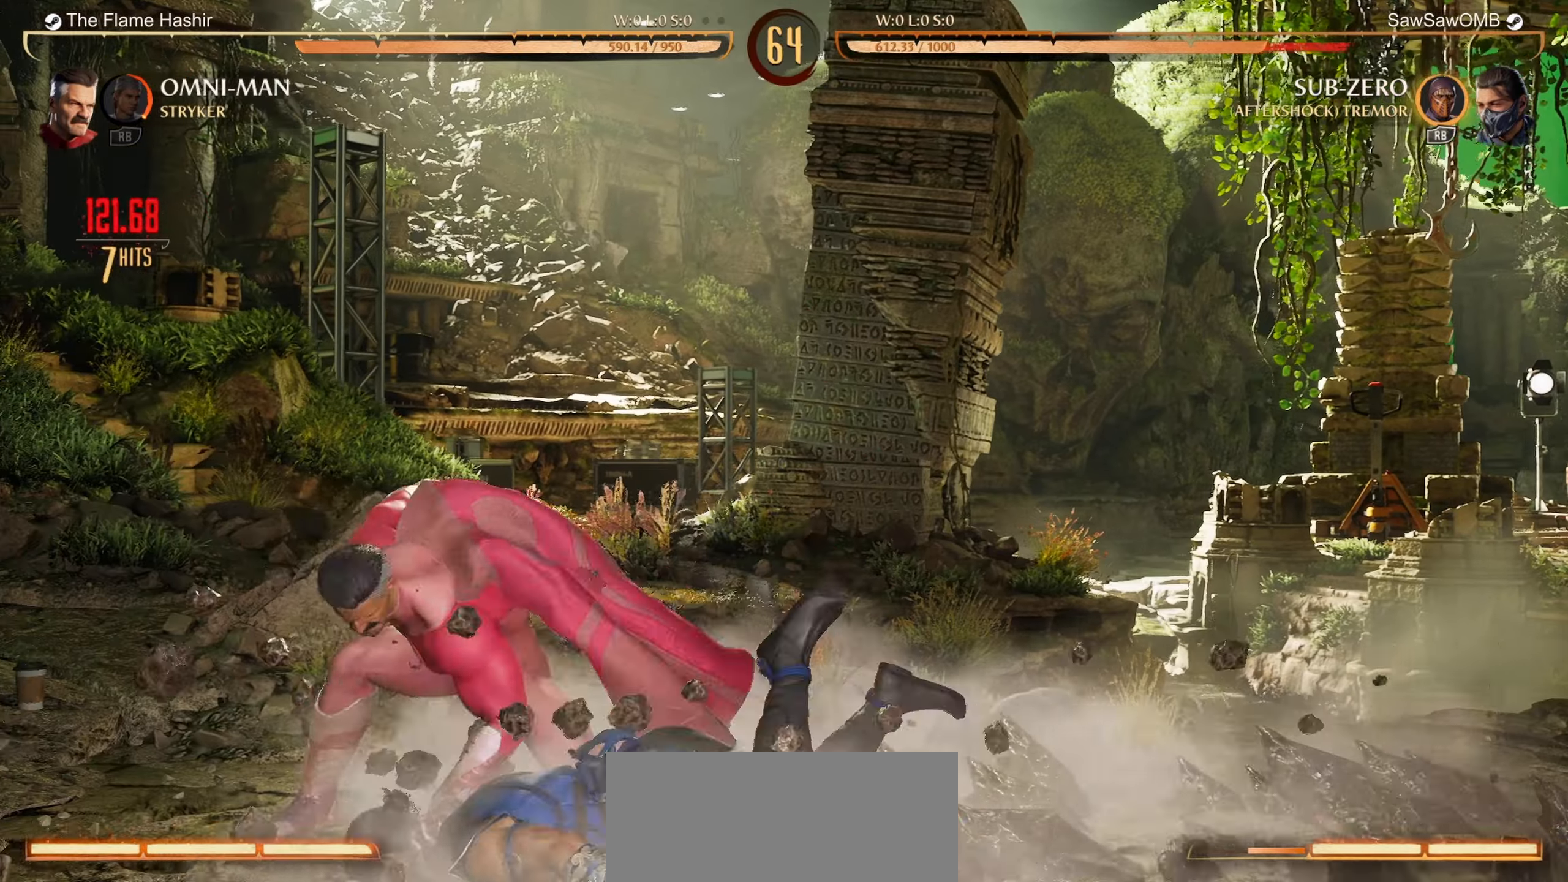
{"buttons": [], "left_stick": "center", "events": [[50, "Y", "up"], [117, "A", "down"], [150, "DPAD_RIGHT", "down"], [183, "A", "up"], [333, "Y", "down"], [350, "DPAD_RIGHT", "up"], [467, "Y", "up"]]}
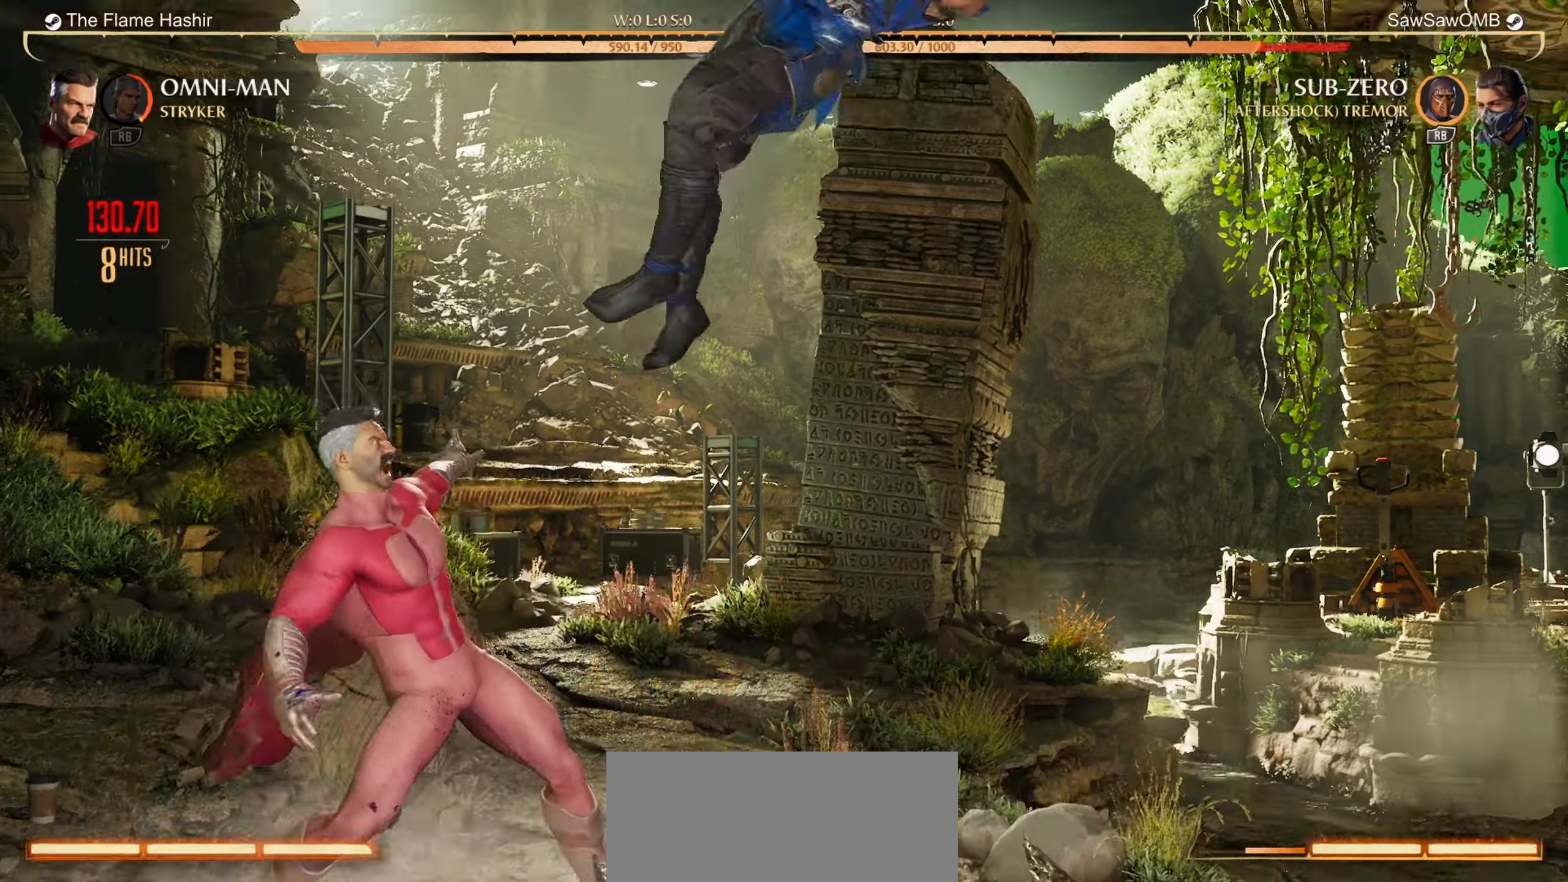
{"buttons": [], "left_stick": "center", "events": [[17, "DPAD_RIGHT", "down"], [233, "Y", "down"], [367, "Y", "up"], [417, "DPAD_RIGHT", "up"]]}
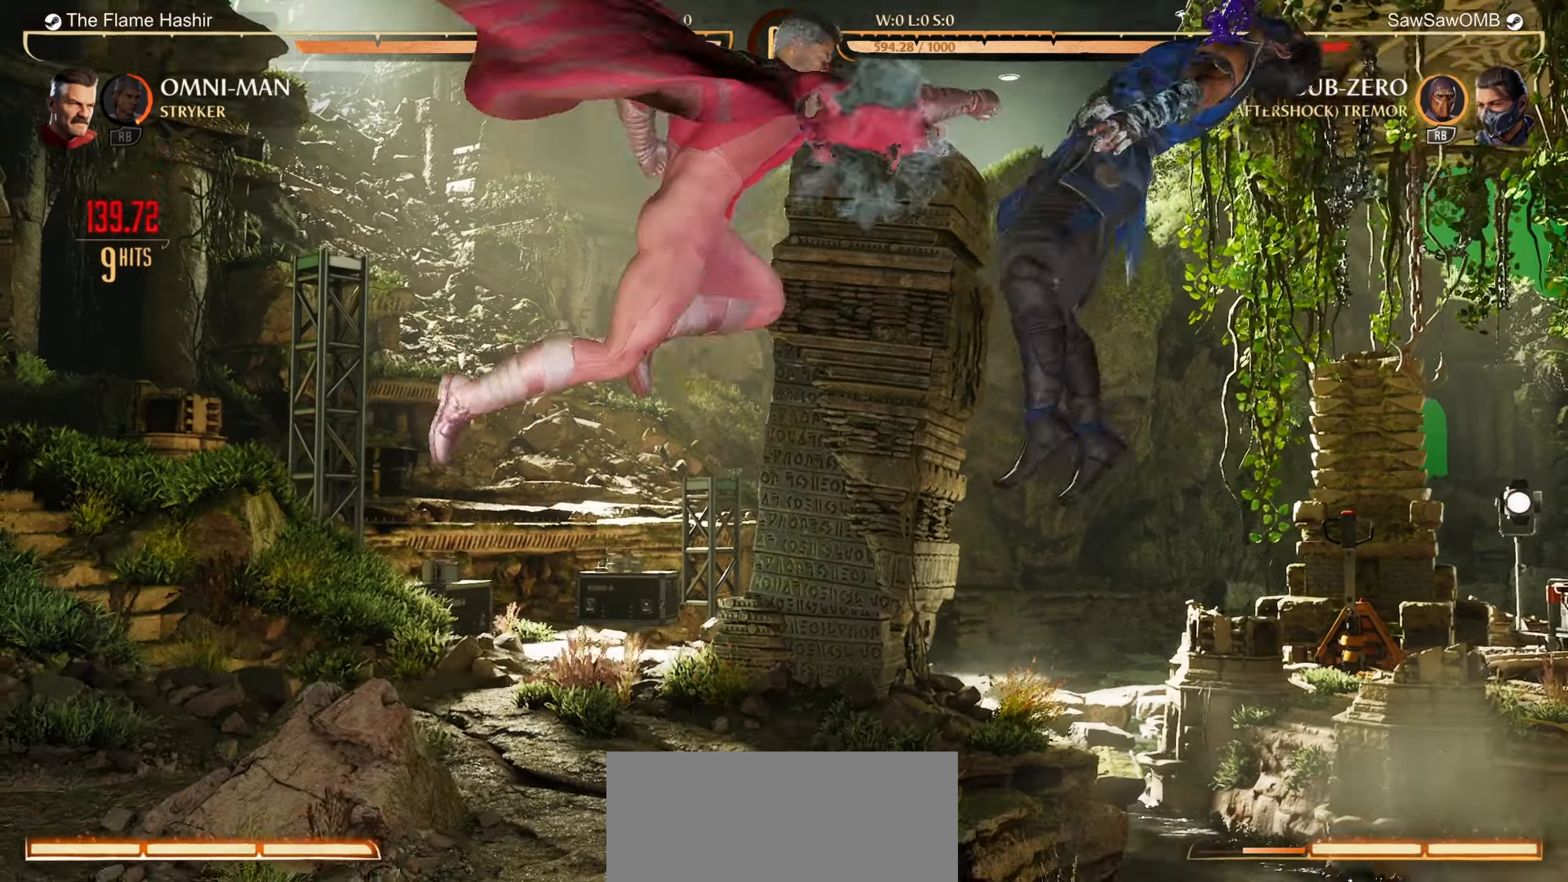
{"buttons": ["R1"], "left_stick": "center", "events": [[133, "R1", "down"]]}
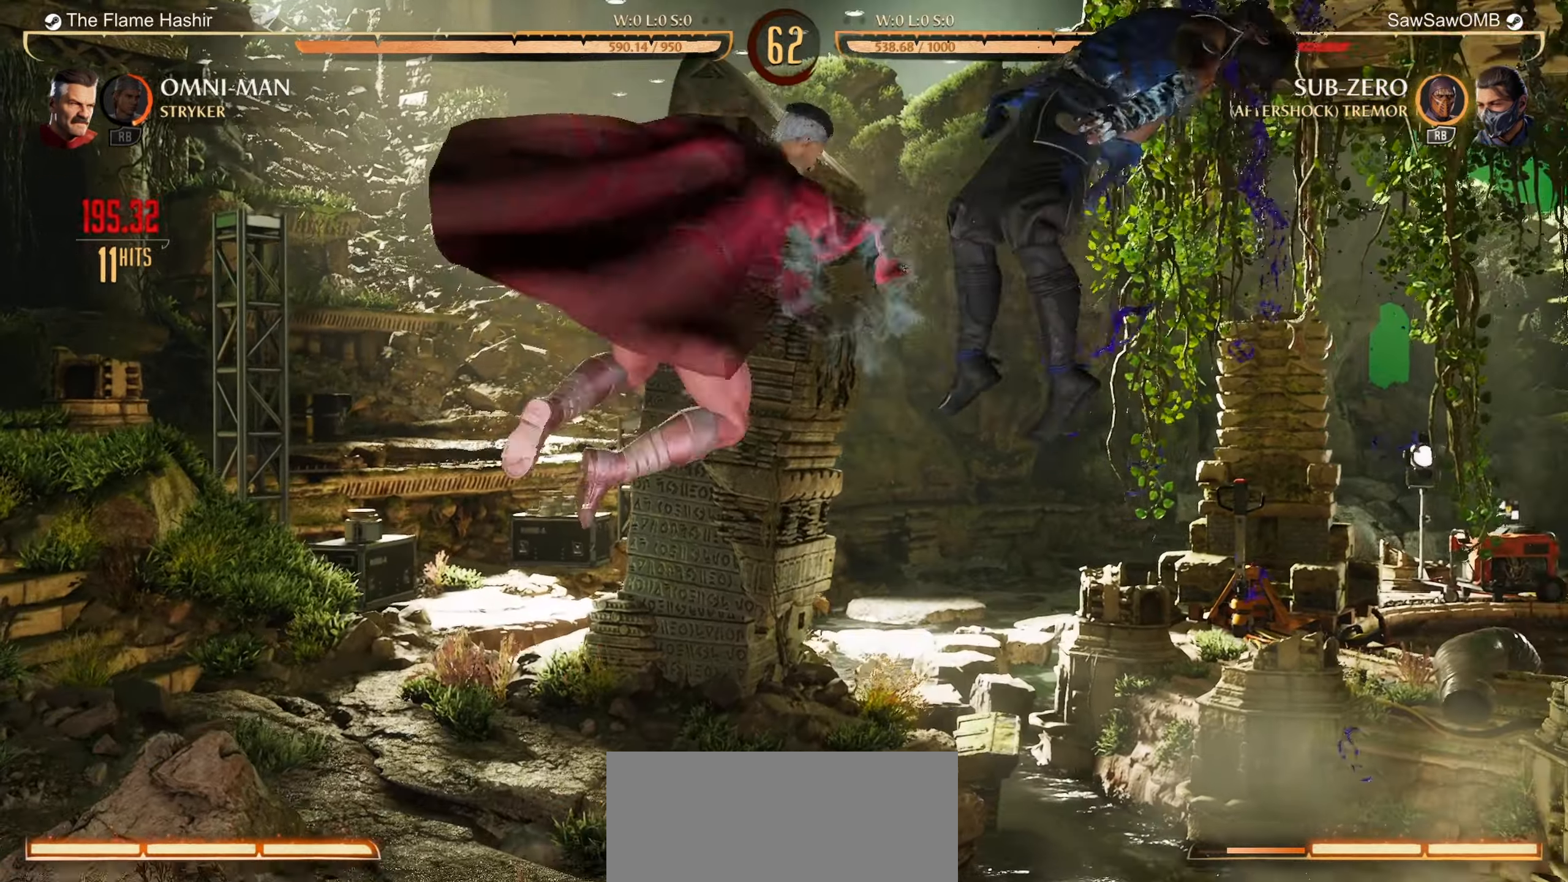
{"buttons": ["R1"], "left_stick": "center", "events": []}
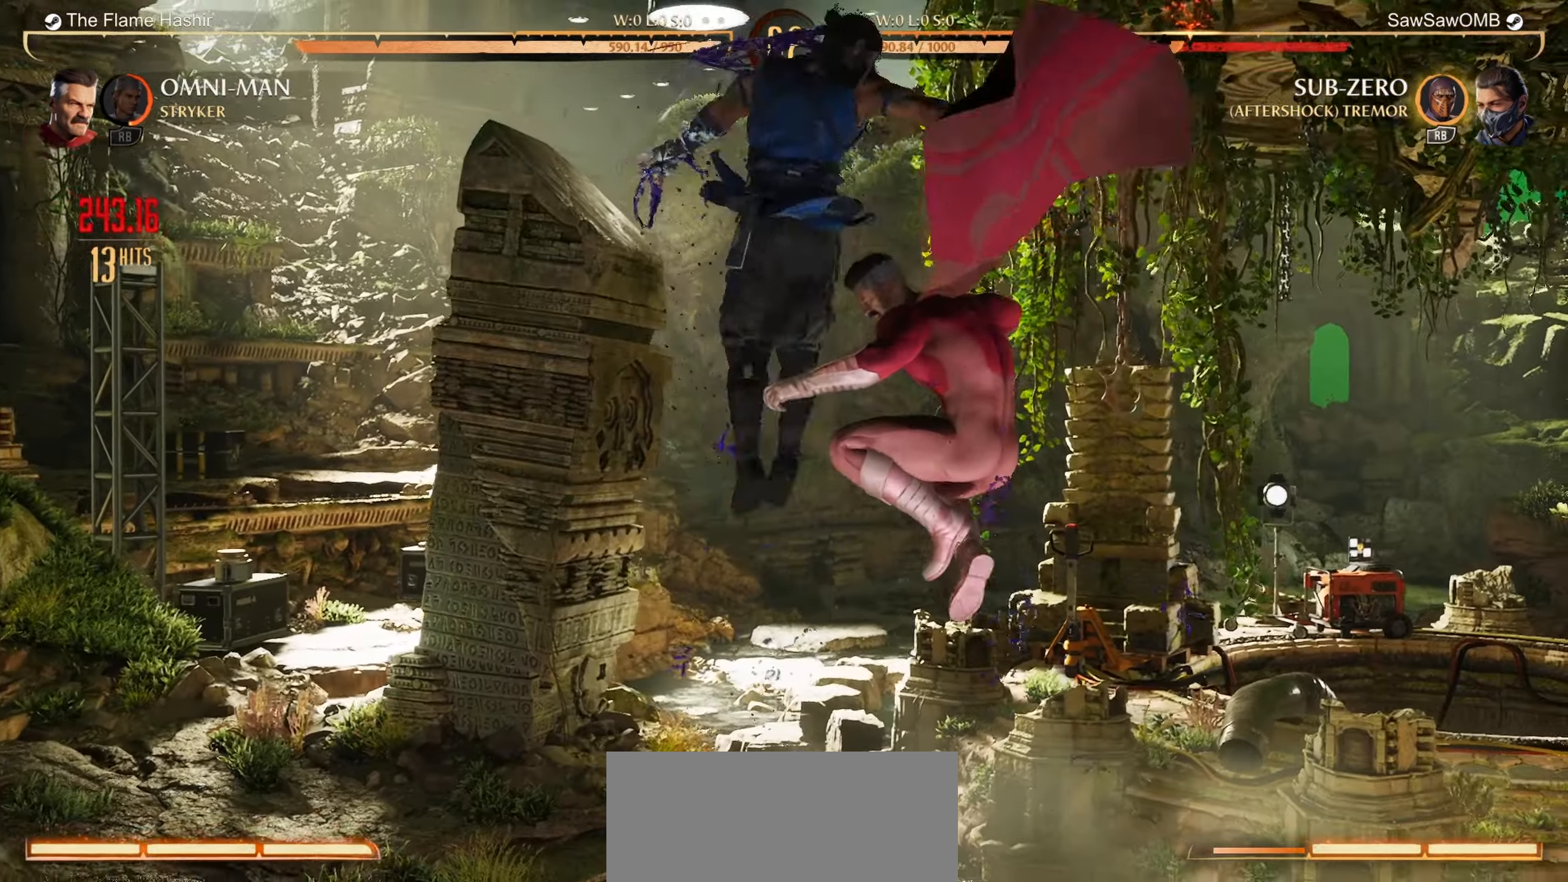
{"buttons": ["R1"], "left_stick": "center", "events": []}